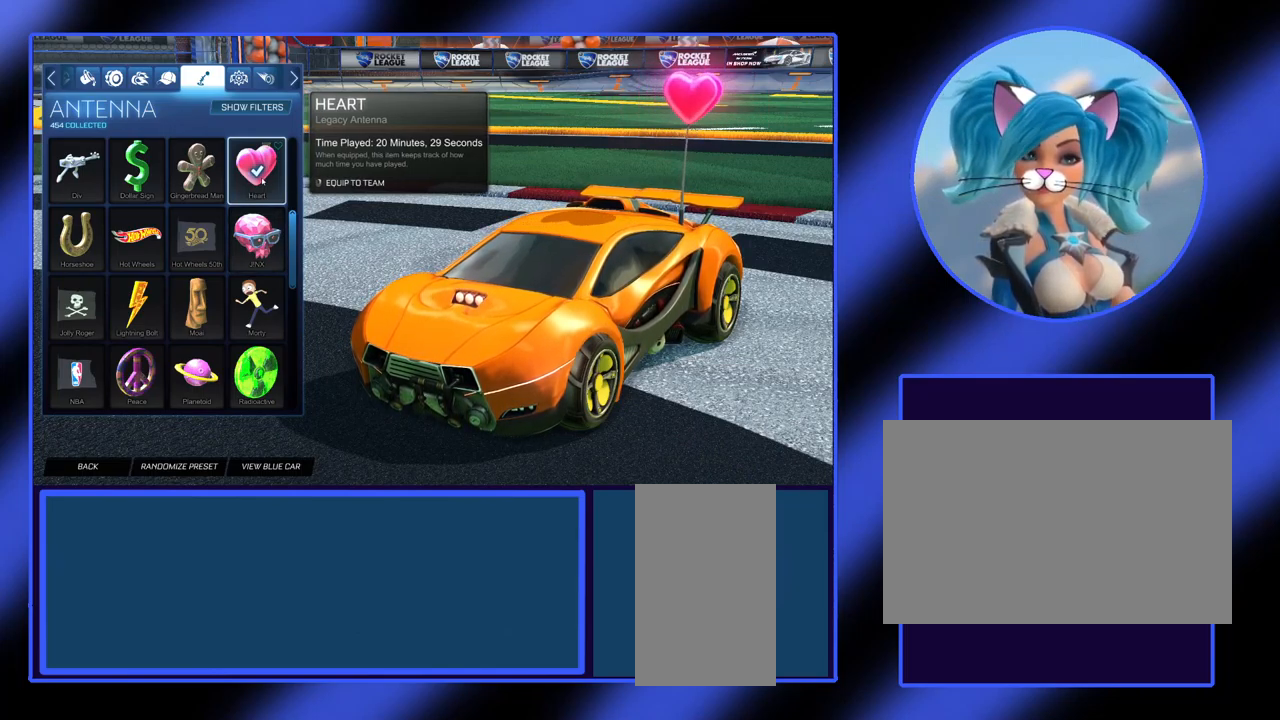
Gameplay with keyboard and mouse; each line is a JSON object with the keys and mouse buttons held at the frame after it. "events" lists presses ("down") and releases ("up") of "a", "alt", "ctrl", "d", "escape", "return", "s", "shift", "space", "tab", "w", "mouse_left", "mouse_wheel", "mouse_right", "mouse_mb4" and "mouse_mb5" between this image and that frame as [ms after this image, input, new state], when the widget could be followed in between. "mouse_left", "mouse_wheel", "mouse_right", "mouse_mb4", "mouse_mb5" = the "left", "wheel", "right", "mb4", "mb5" buttons of the "mouse" list. No other keys are recorded. "wheel" means that the mouse wheel is clicked or scrolled. Not read: mouse_move.
{"keys": [], "mouse": [], "events": [[34, "mouse_left", "down"], [200, "mouse_left", "up"]]}
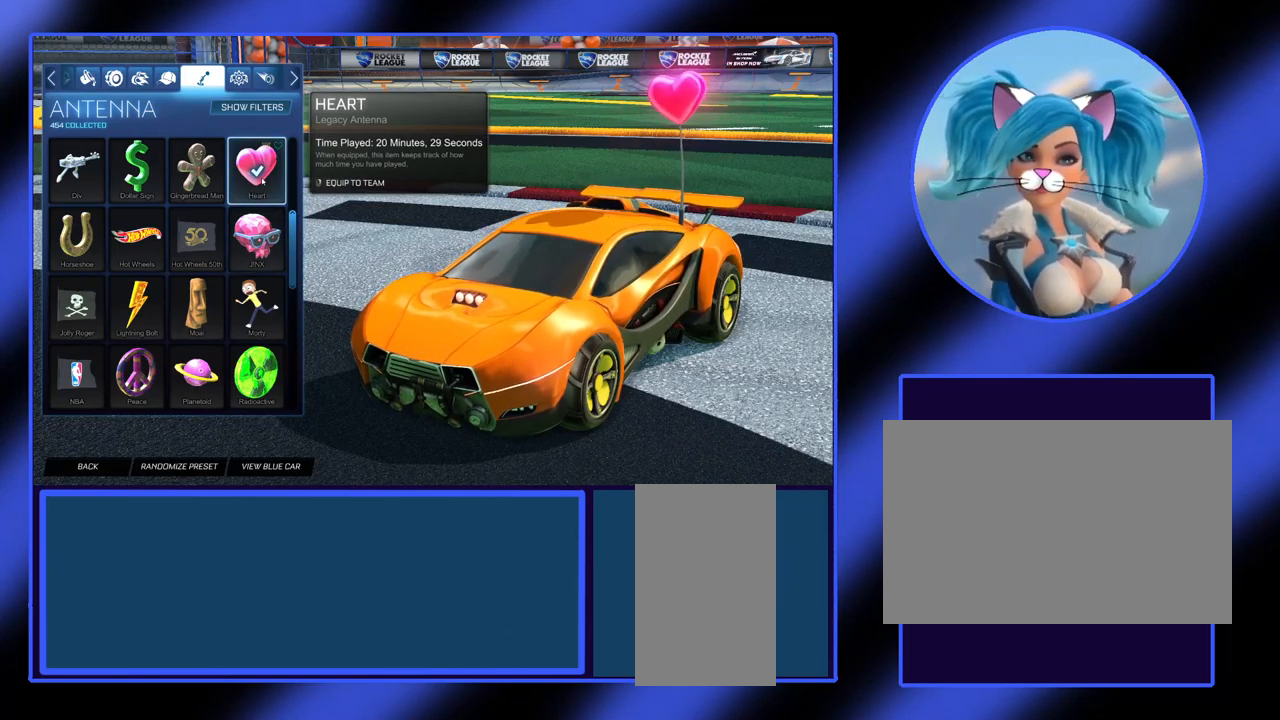
{"keys": [], "mouse": [], "events": []}
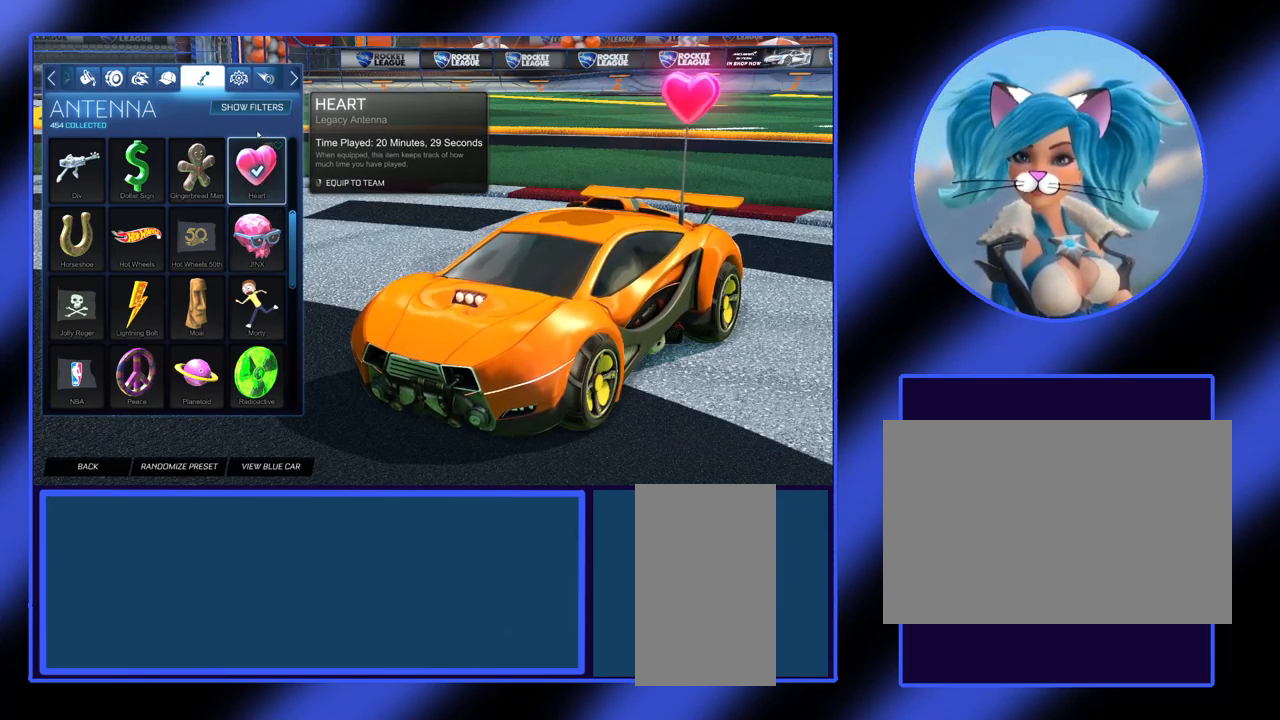
{"keys": [], "mouse": [], "events": []}
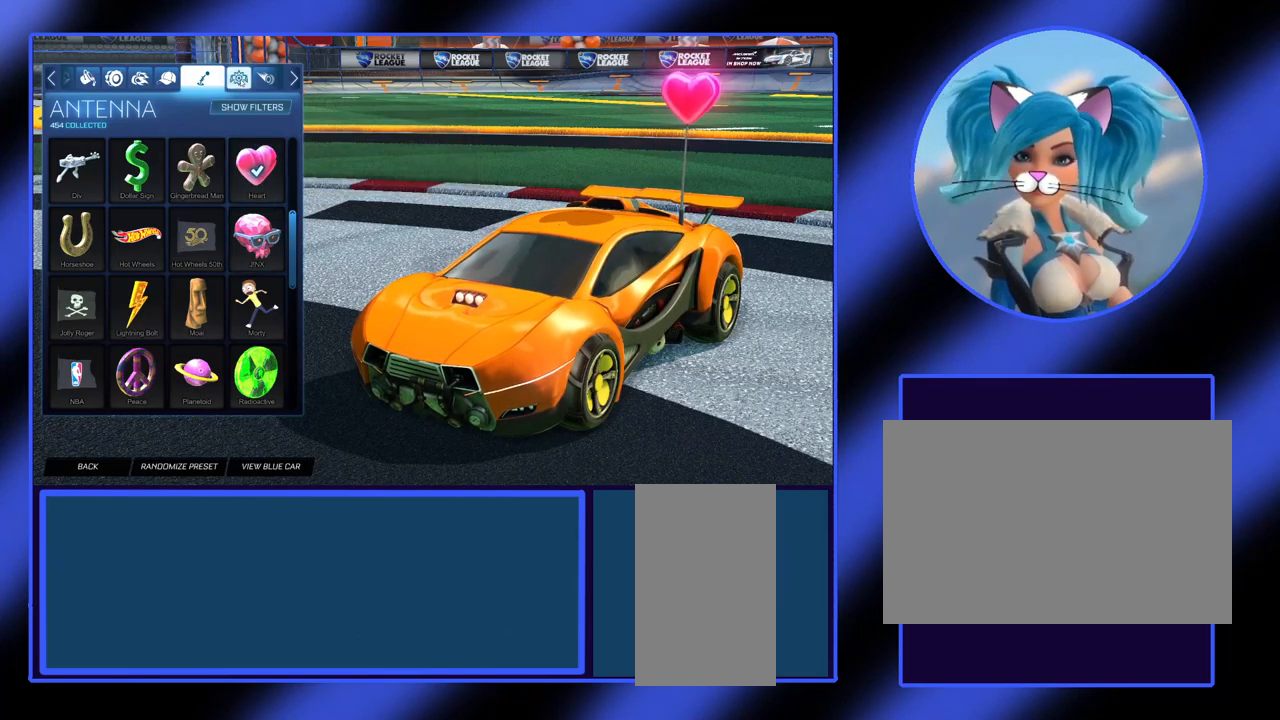
{"keys": [], "mouse": [], "events": [[167, "mouse_left", "down"], [300, "mouse_left", "up"]]}
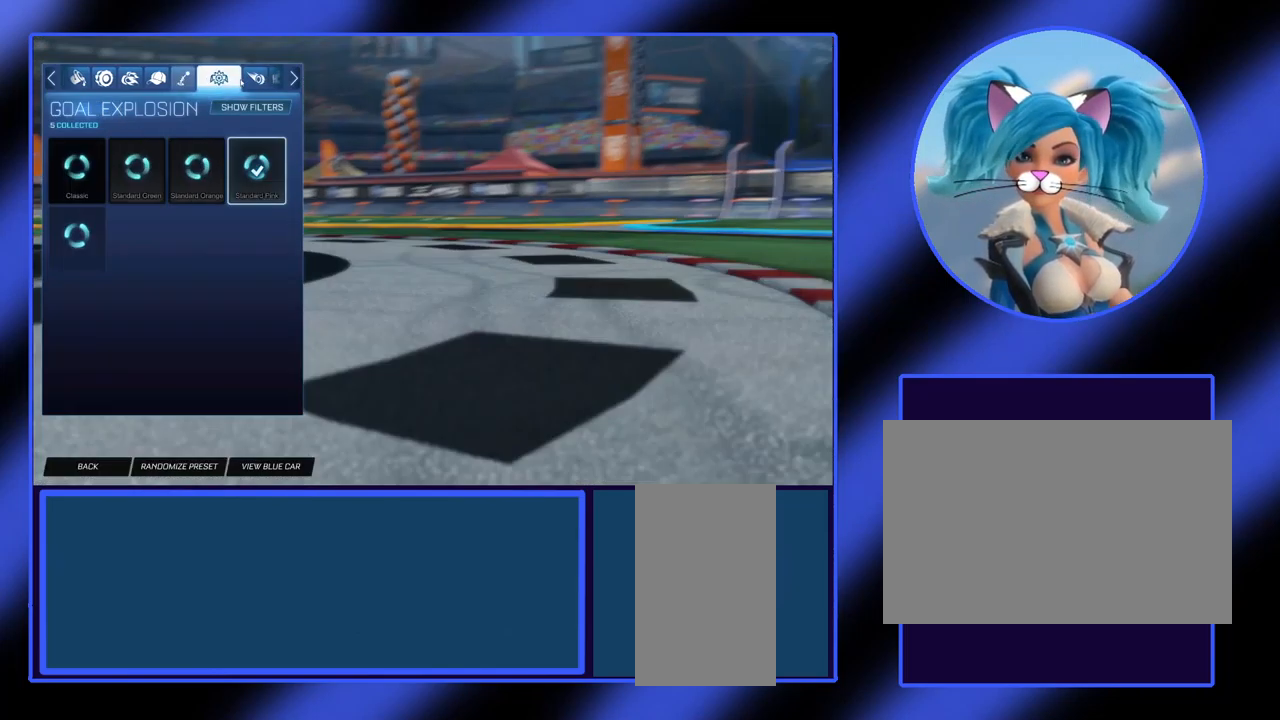
{"keys": [], "mouse": [], "events": []}
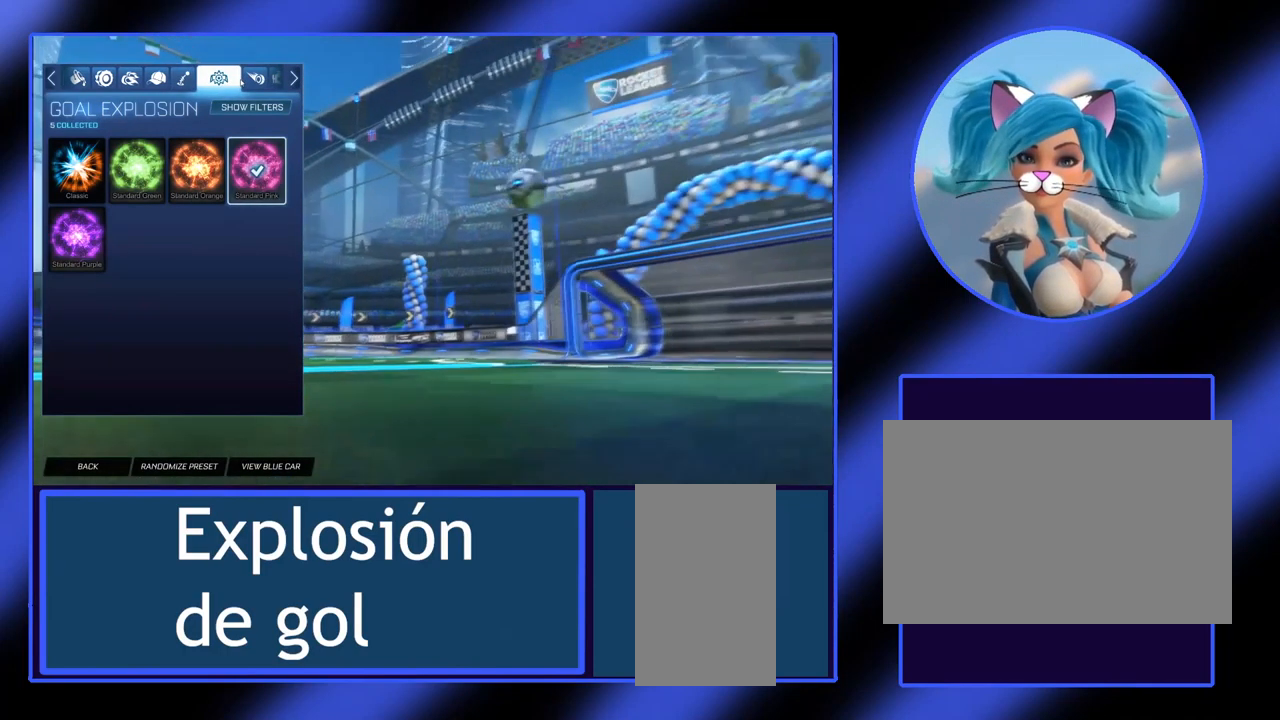
{"keys": [], "mouse": [], "events": []}
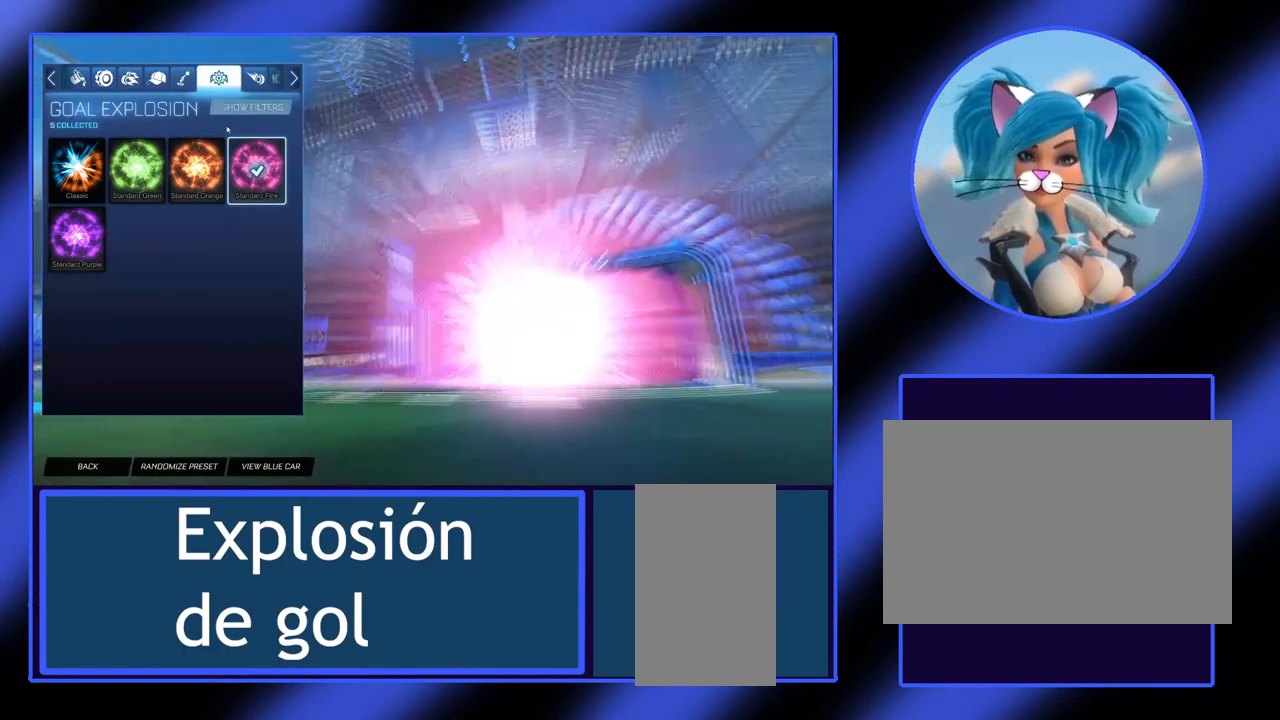
{"keys": [], "mouse": [], "events": []}
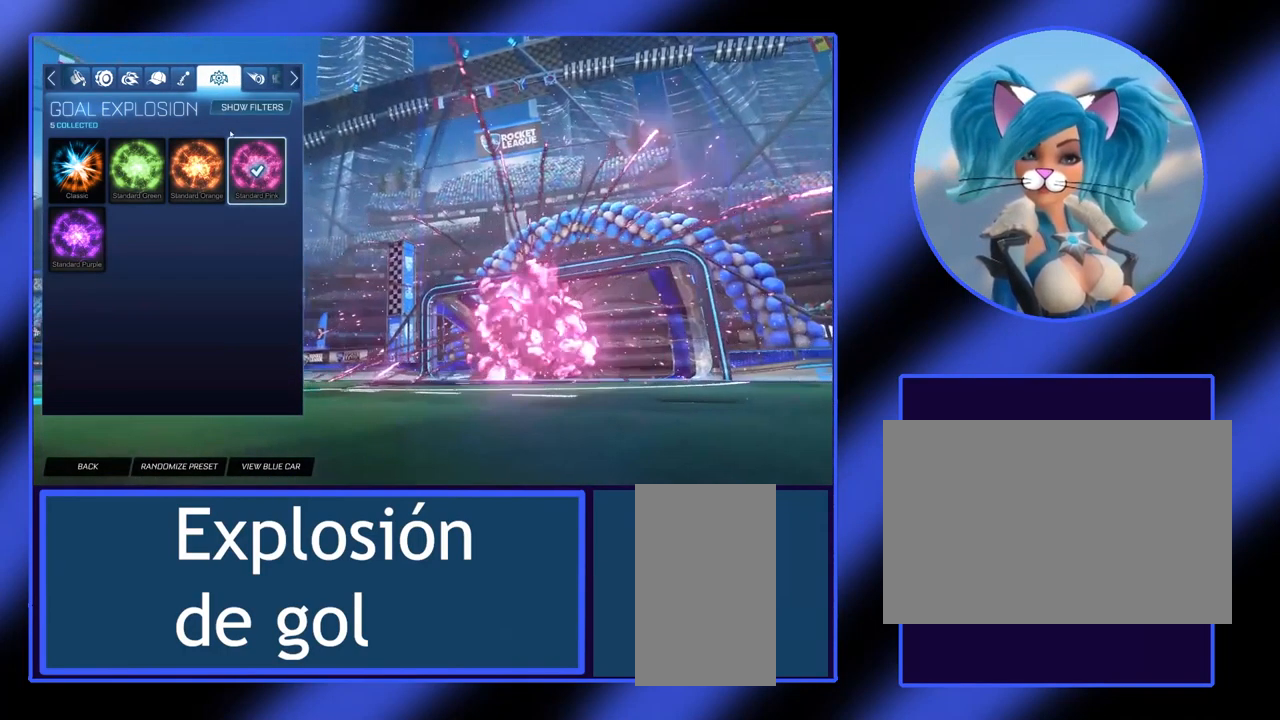
{"keys": [], "mouse": [], "events": []}
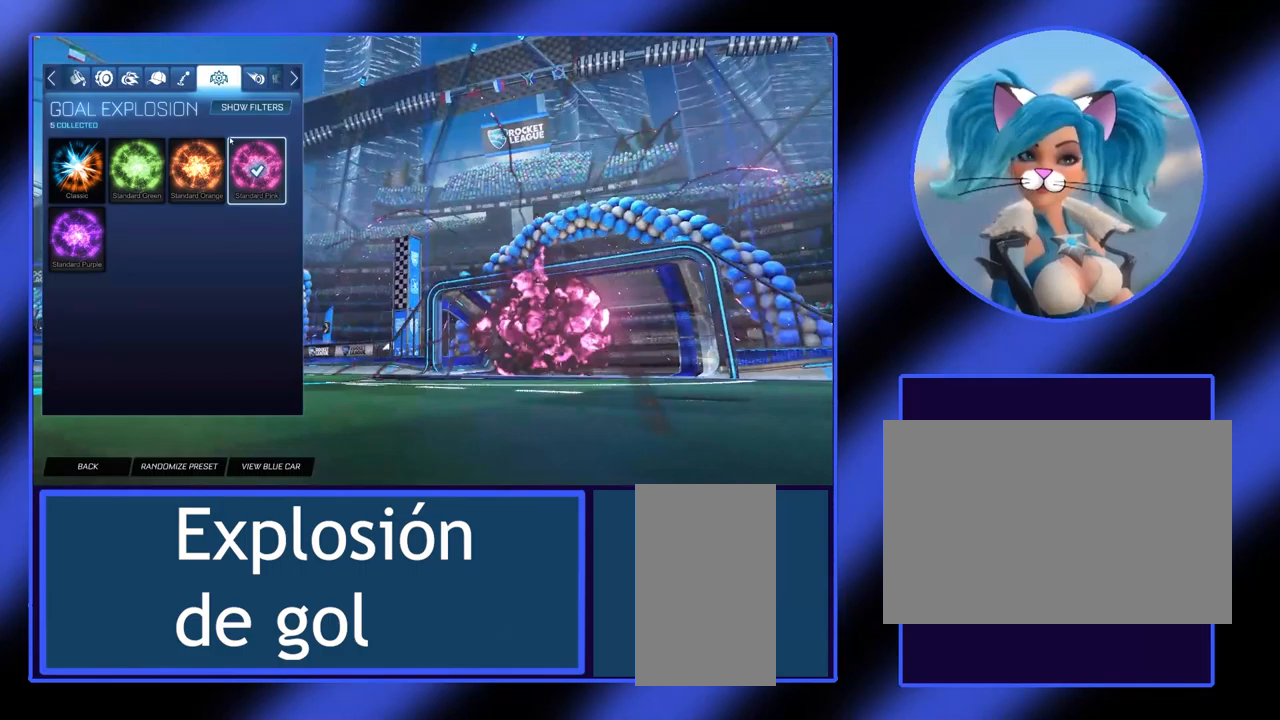
{"keys": [], "mouse": [], "events": []}
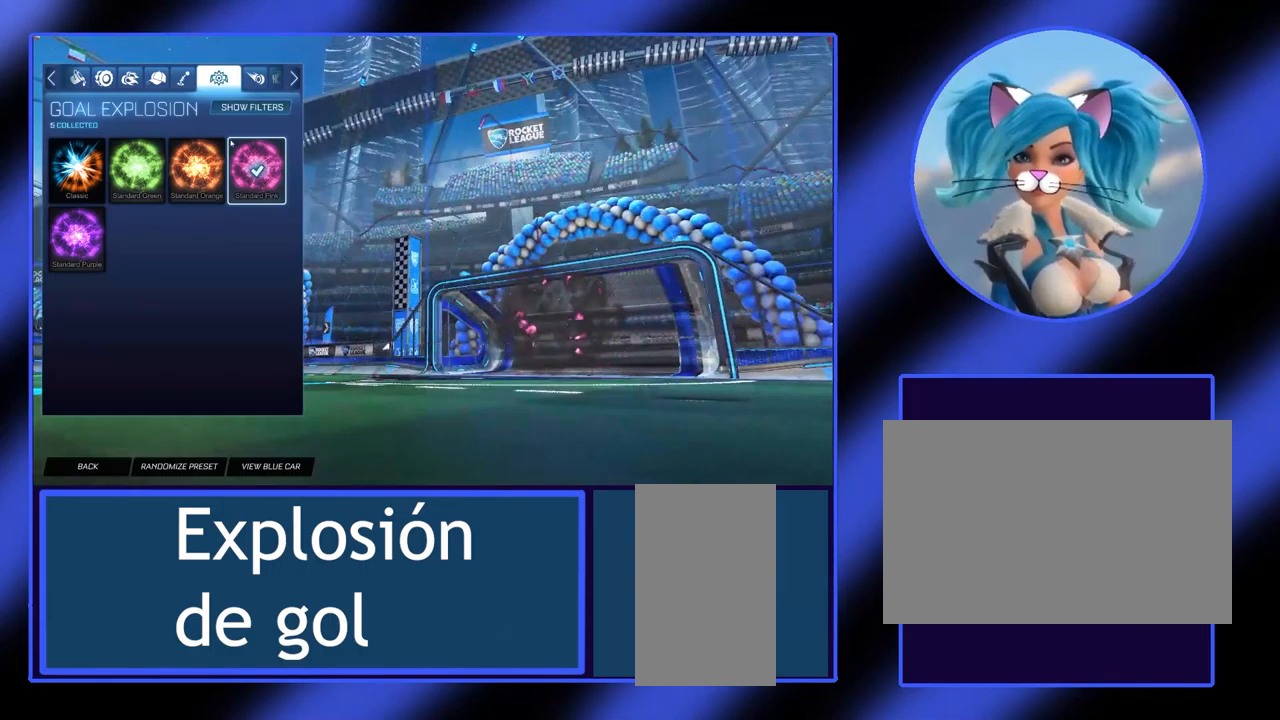
{"keys": [], "mouse": [], "events": []}
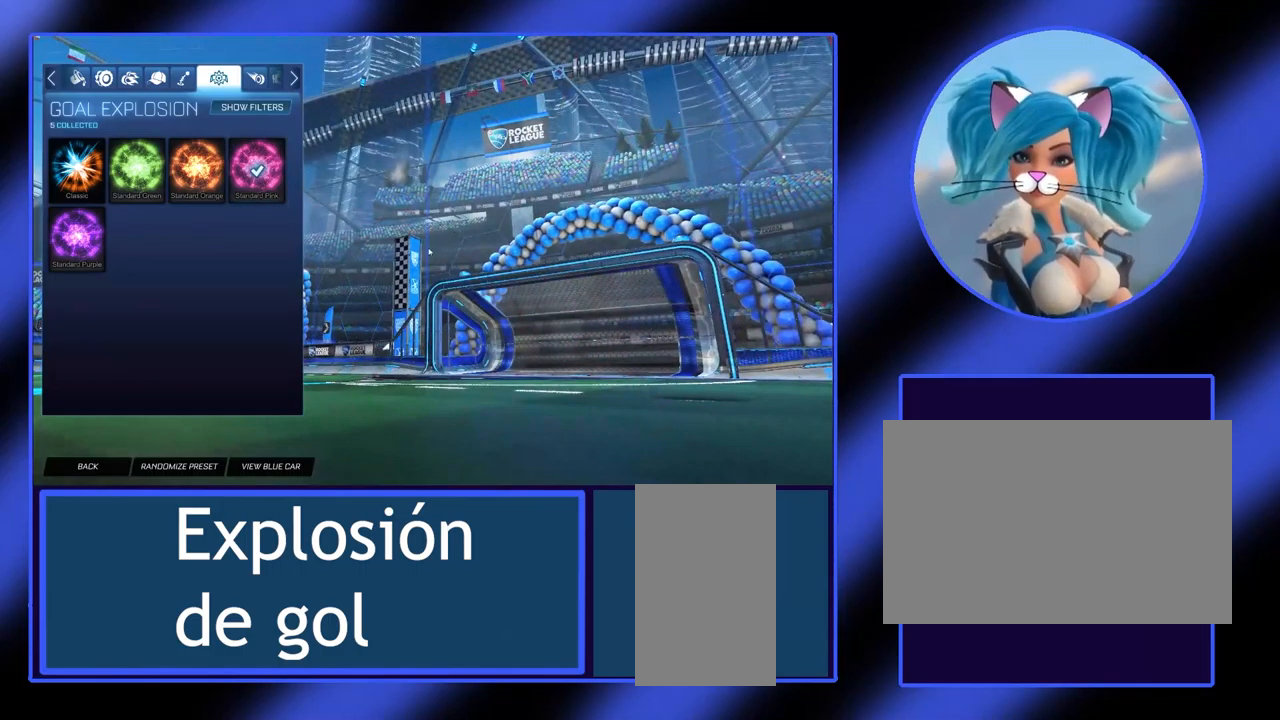
{"keys": [], "mouse": [], "events": []}
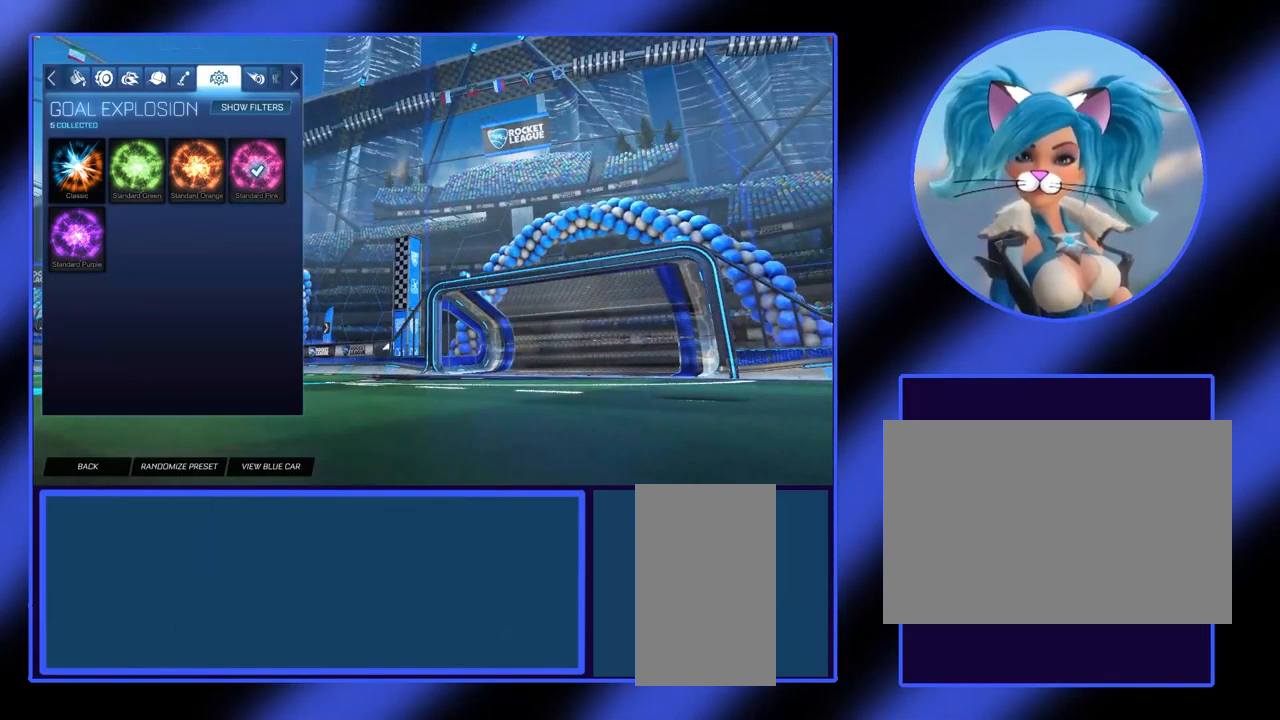
{"keys": [], "mouse": [], "events": []}
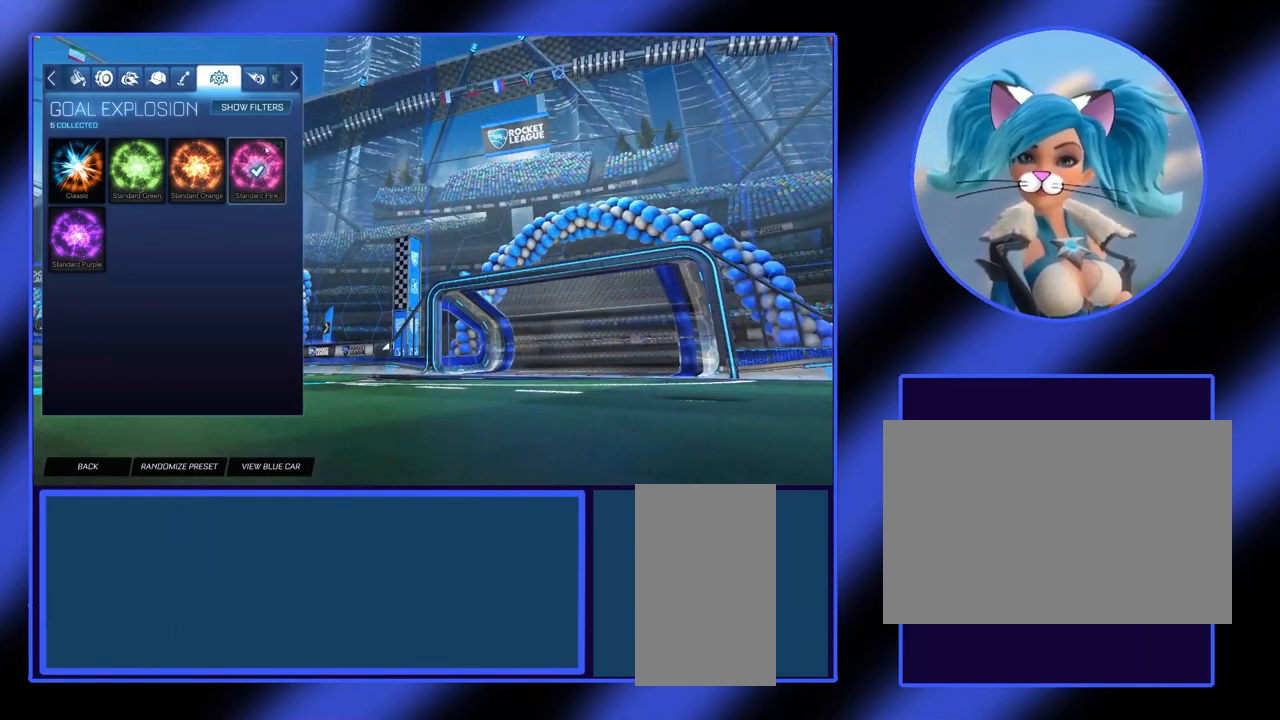
{"keys": [], "mouse": [], "events": []}
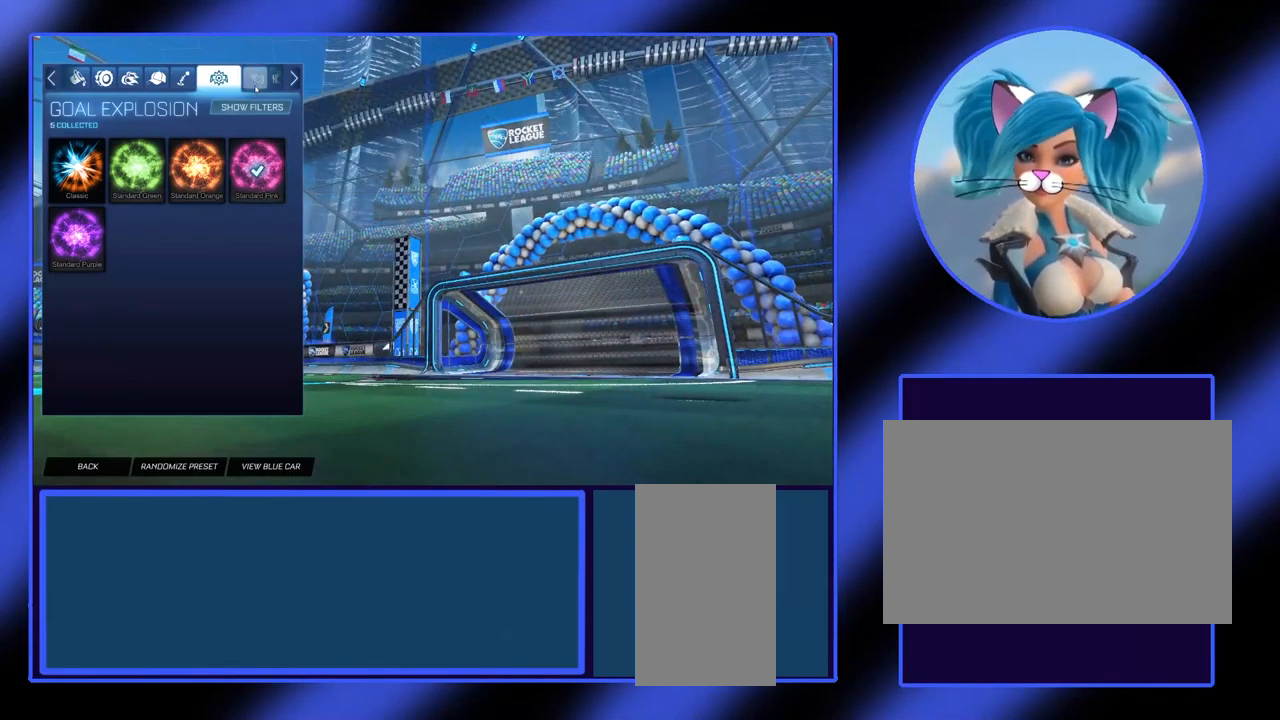
{"keys": [], "mouse": [], "events": []}
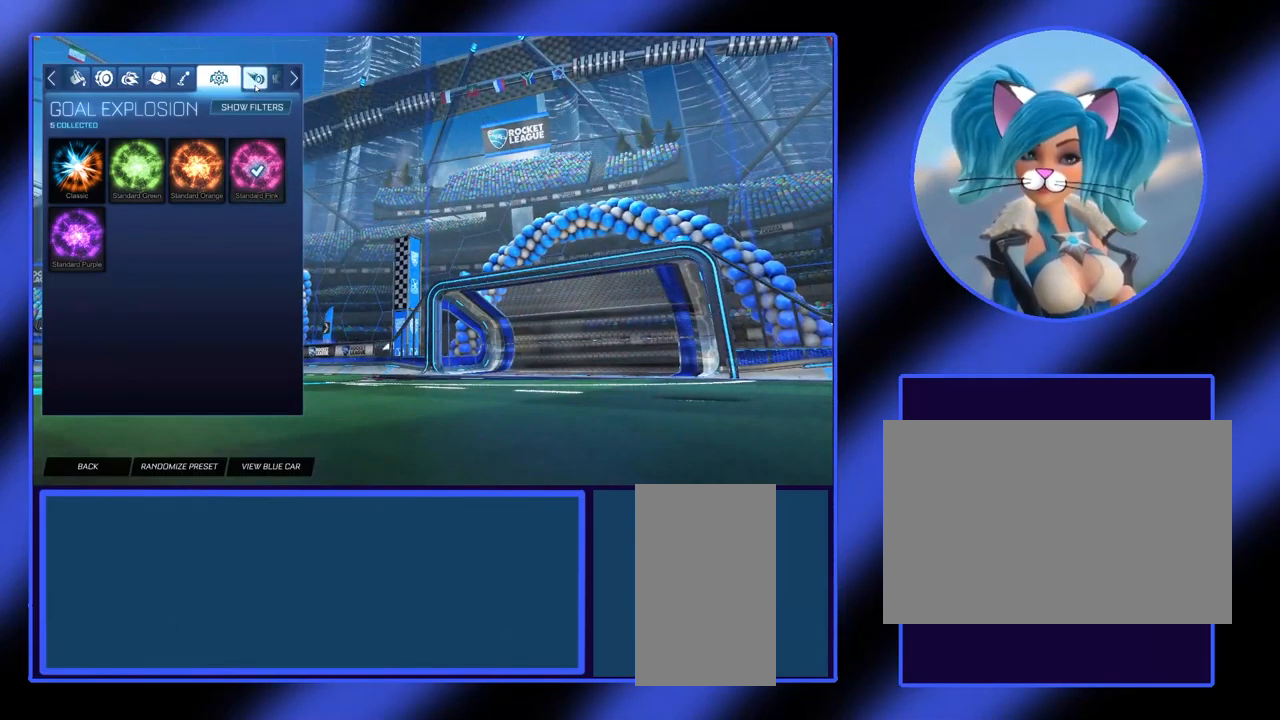
{"keys": [], "mouse": [], "events": [[333, "mouse_left", "down"], [400, "mouse_left", "up"]]}
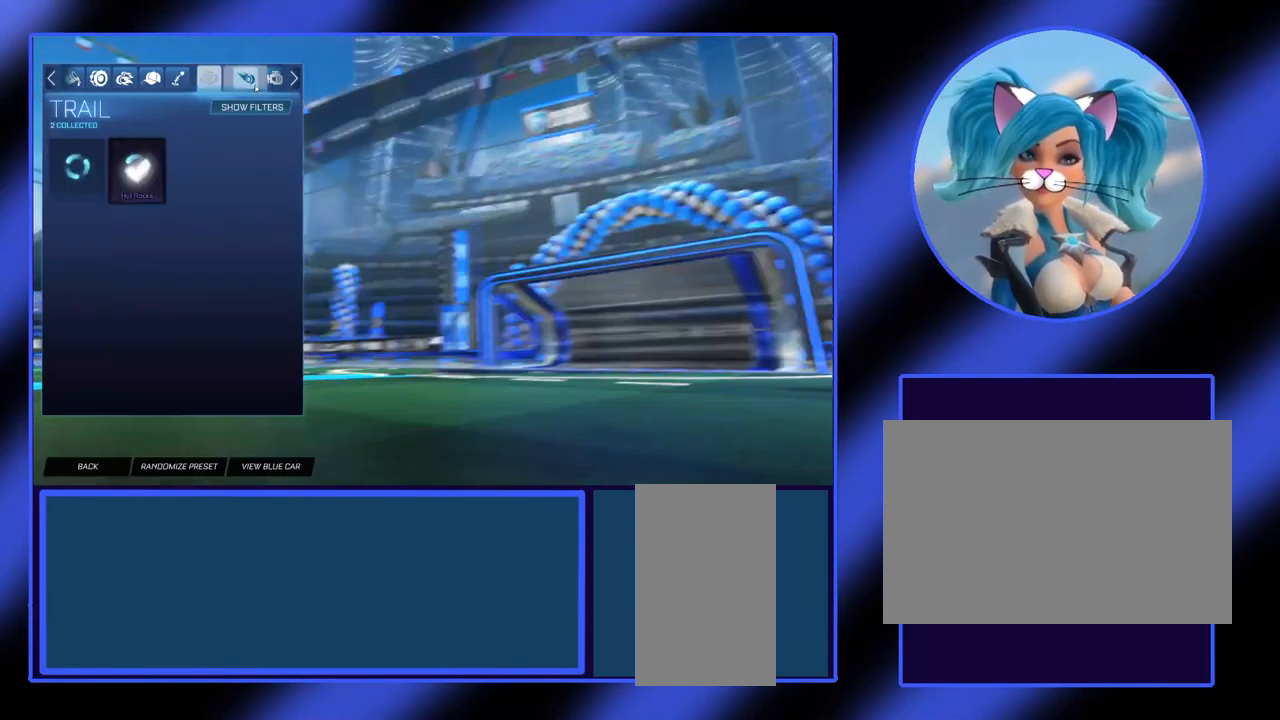
{"keys": [], "mouse": [], "events": []}
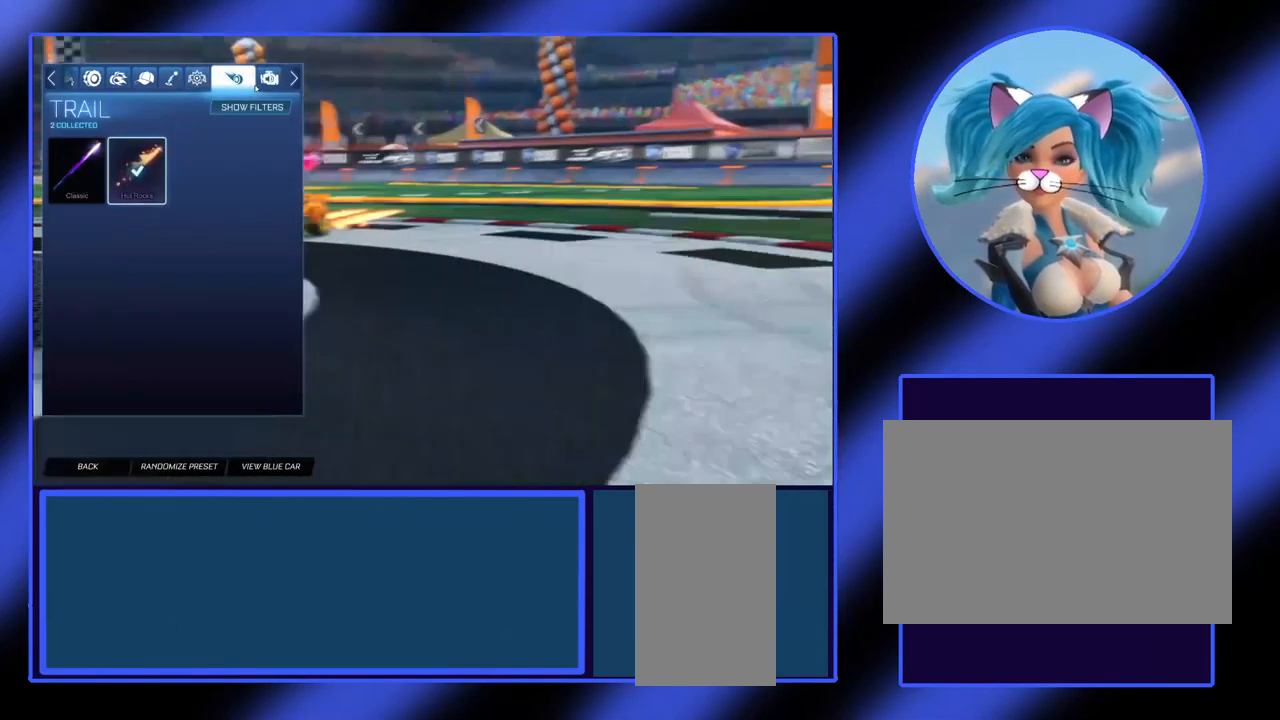
{"keys": [], "mouse": [], "events": []}
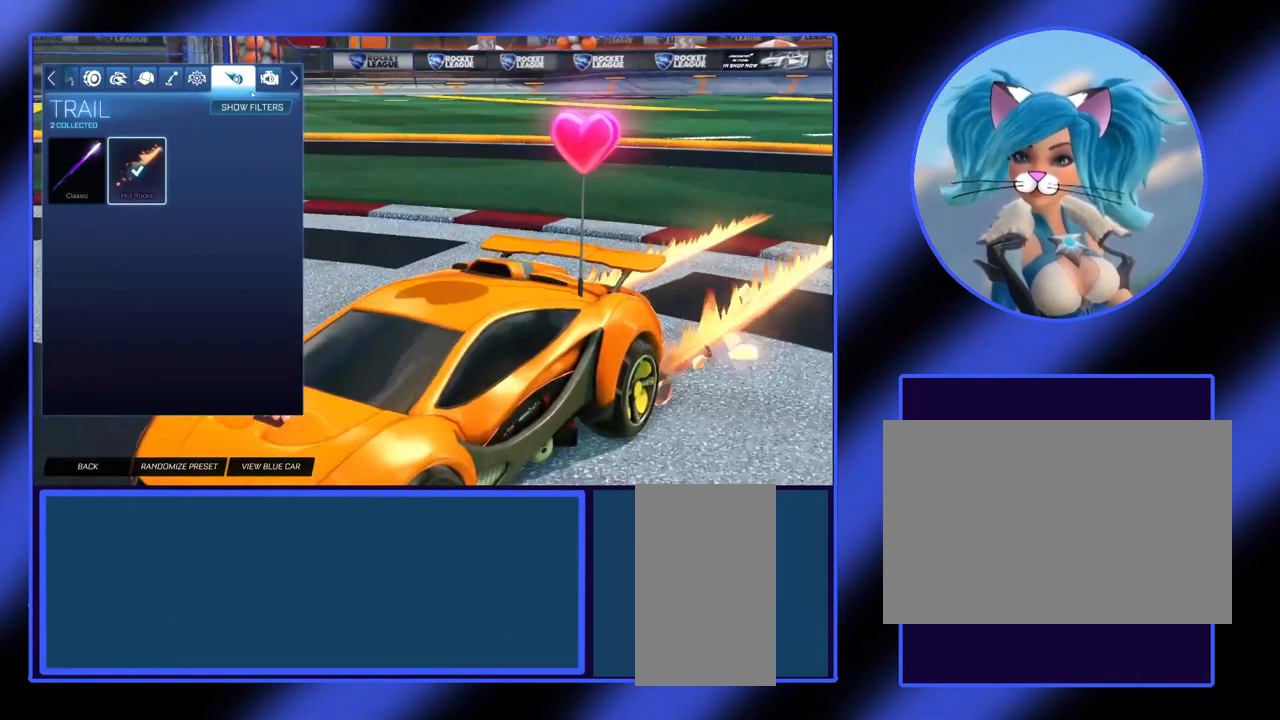
{"keys": [], "mouse": [], "events": []}
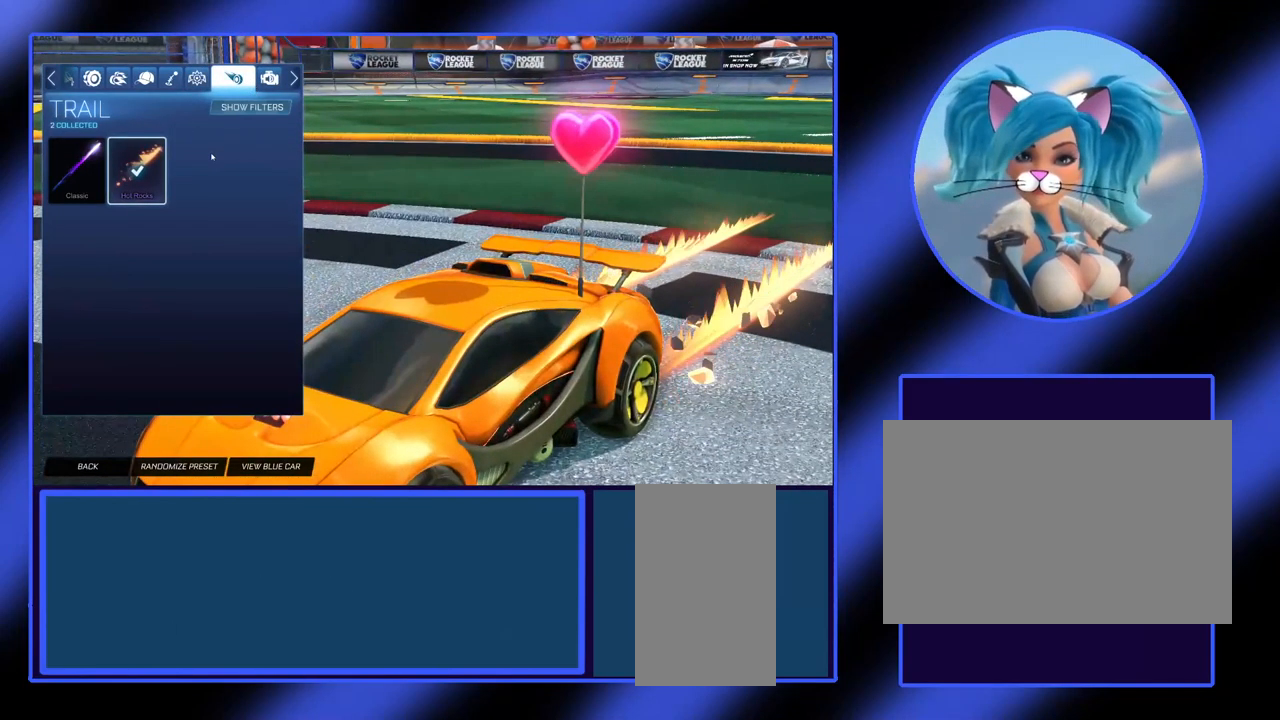
{"keys": [], "mouse": [], "events": []}
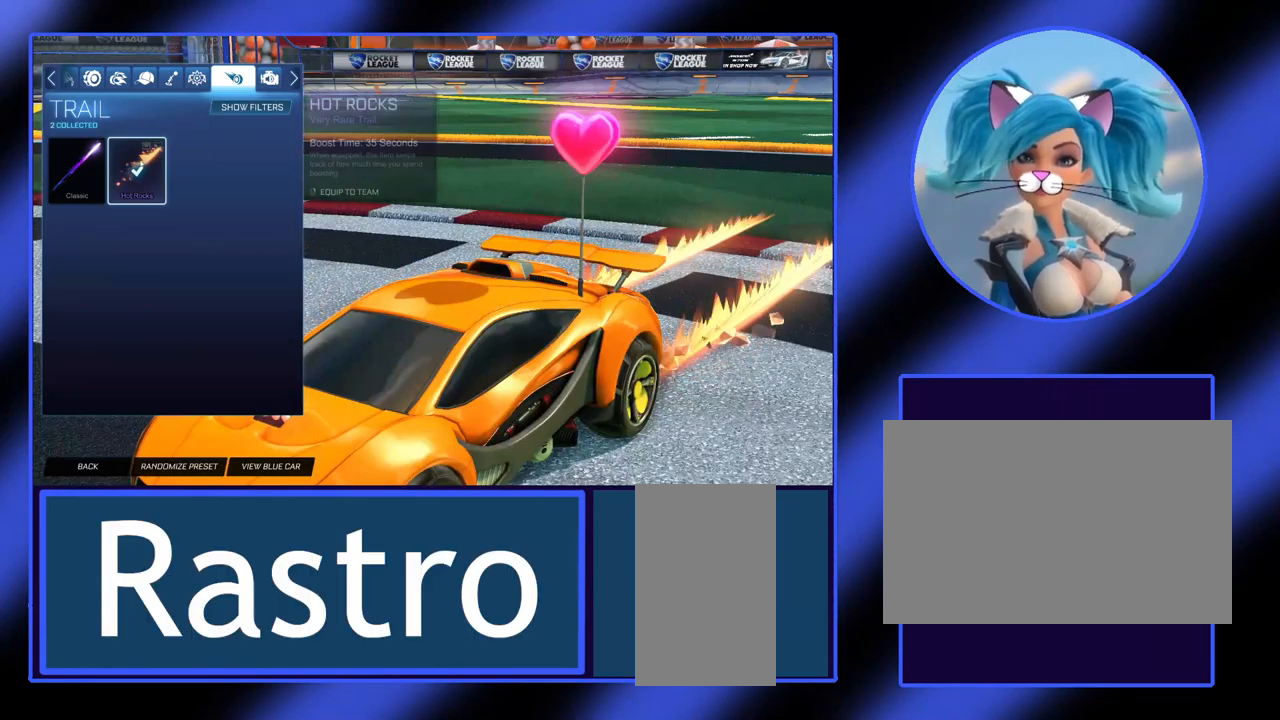
{"keys": [], "mouse": [], "events": []}
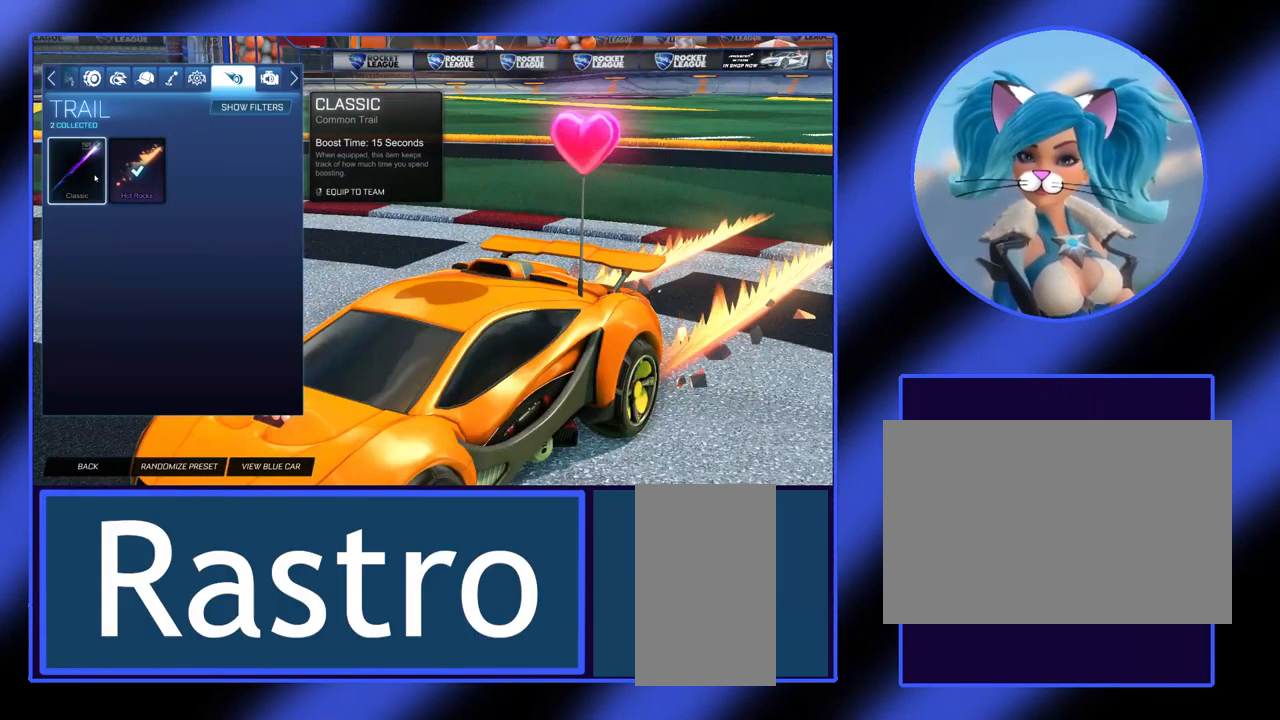
{"keys": [], "mouse": [], "events": [[333, "mouse_left", "down"], [433, "mouse_left", "up"]]}
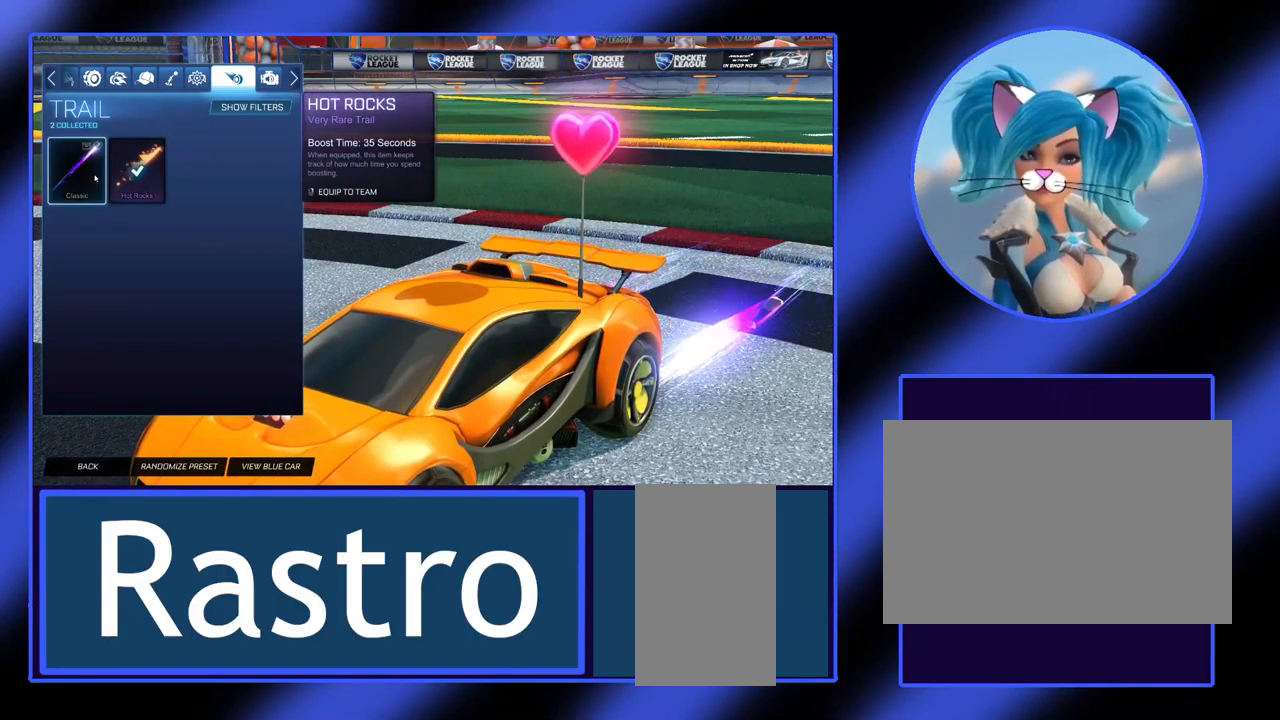
{"keys": [], "mouse": [], "events": []}
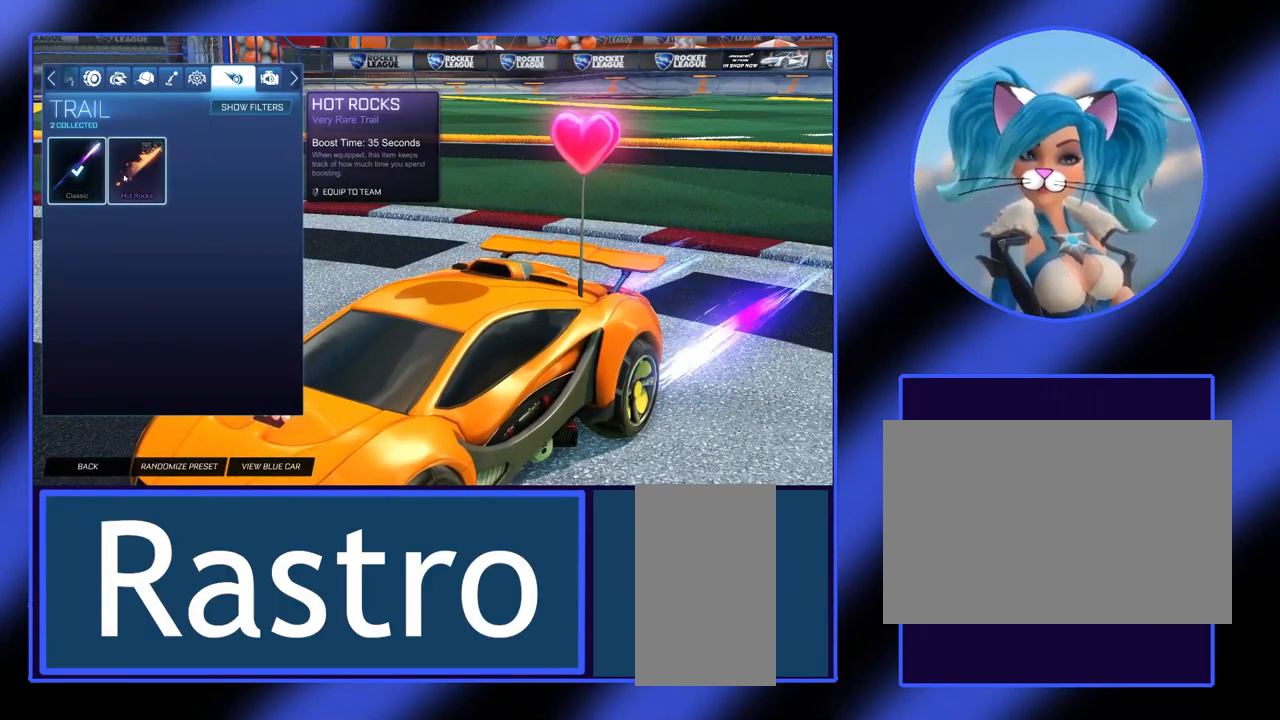
{"keys": [], "mouse": [], "events": [[333, "mouse_left", "down"], [433, "mouse_left", "up"]]}
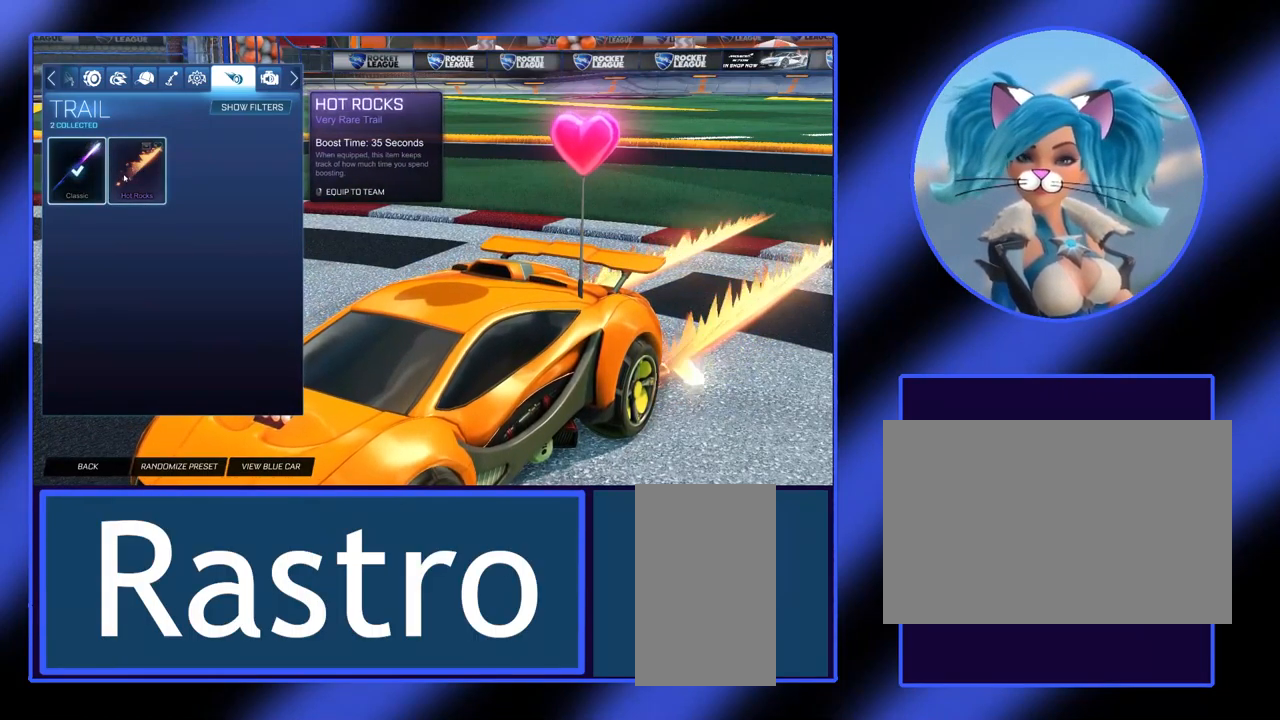
{"keys": [], "mouse": [], "events": []}
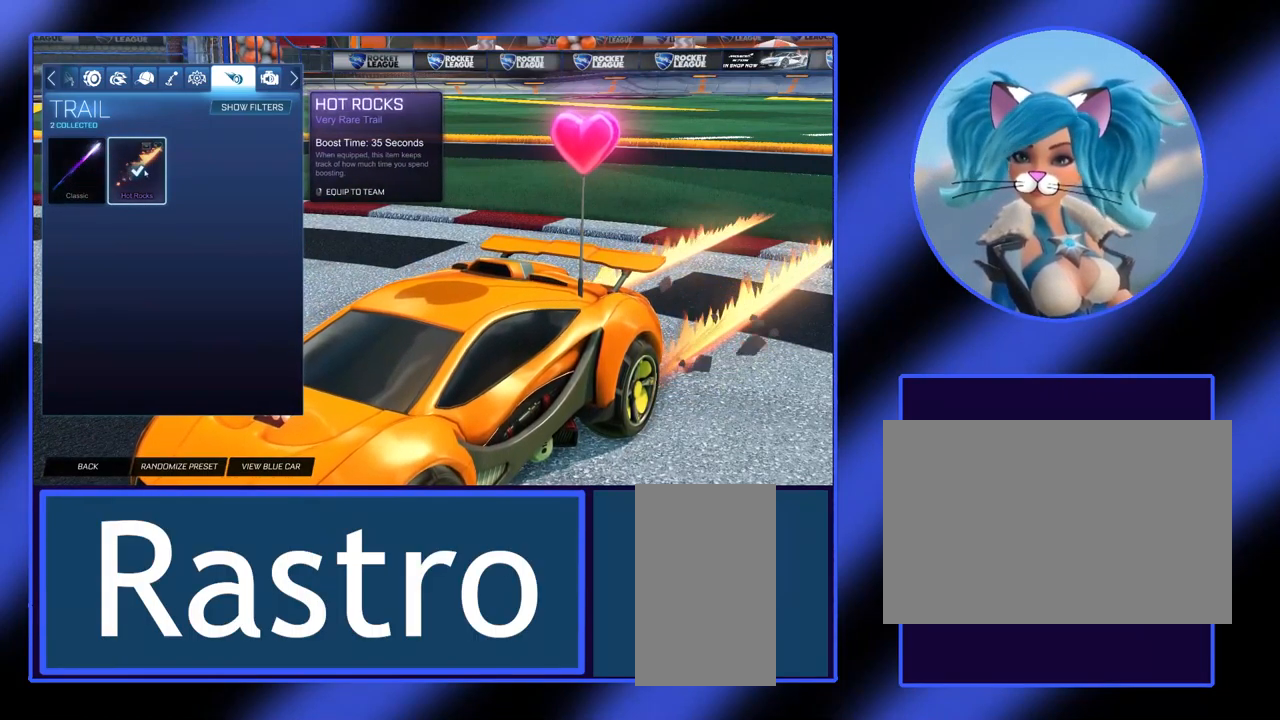
{"keys": [], "mouse": [], "events": []}